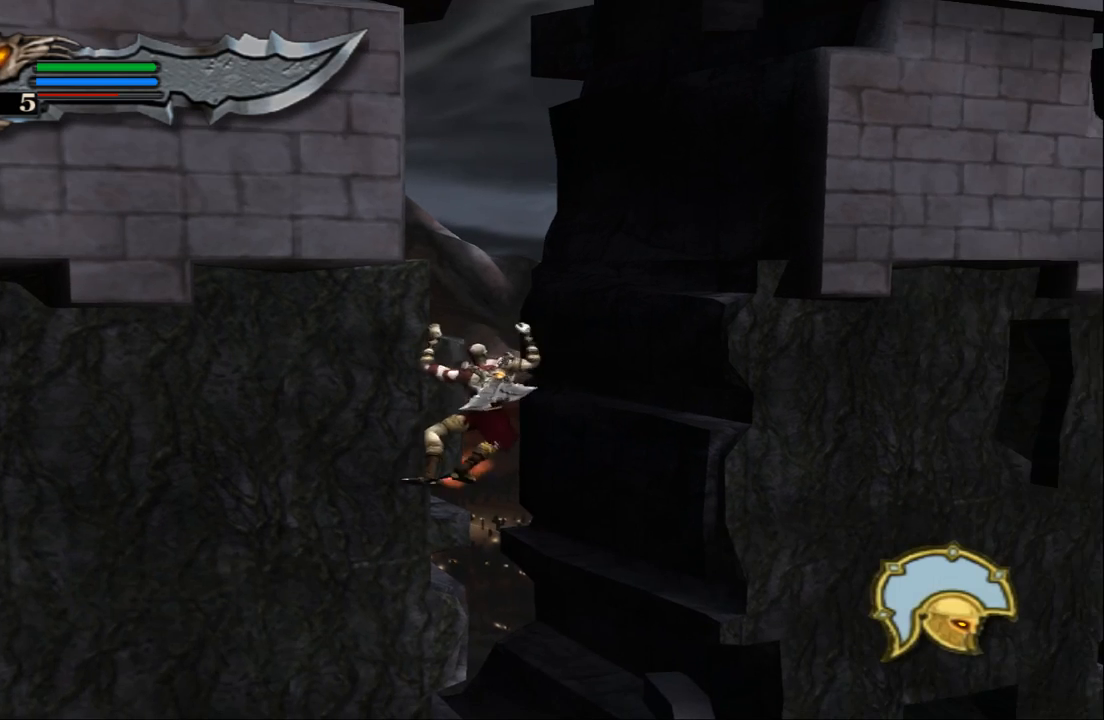
Gameplay with a controller (PlayStation layout); each line is a JSON object with the inputs held at the frame after it. "events" lists button and stick changes between this image and that frame as [ms after this image, input, new state], when the widget could be followed in between. Not read: L3 R3.
{"buttons": [], "left_stick": "down", "right_stick": "center", "events": [[33, "left_stick", "down"]]}
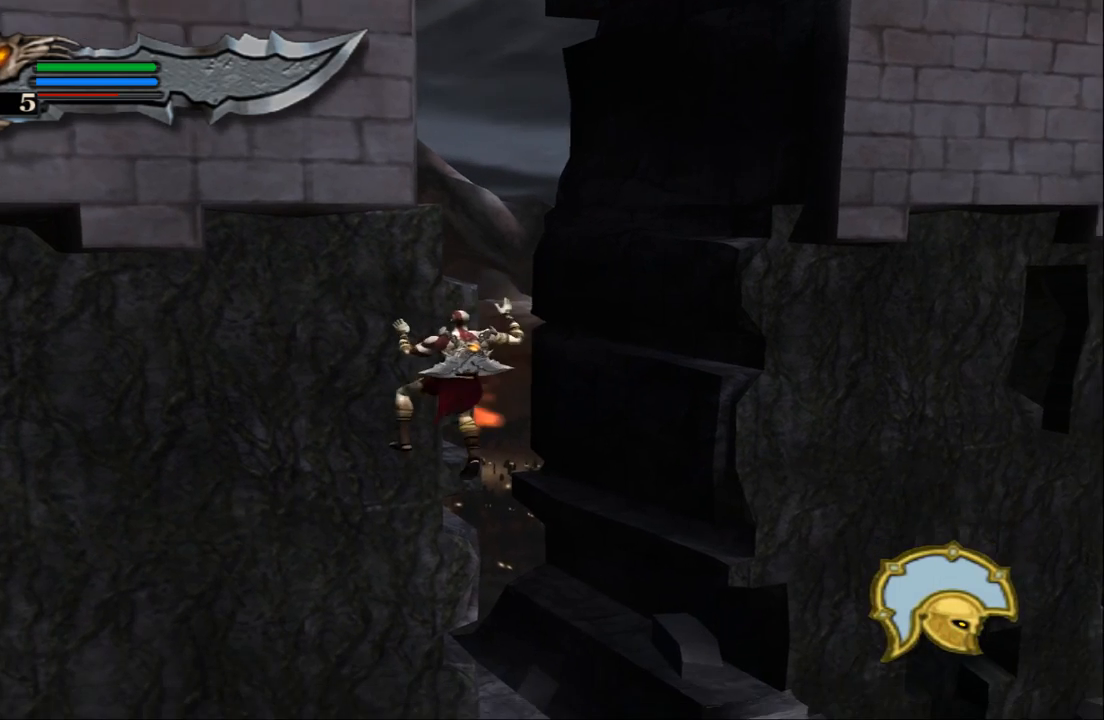
{"buttons": [], "left_stick": "down", "right_stick": "center", "events": []}
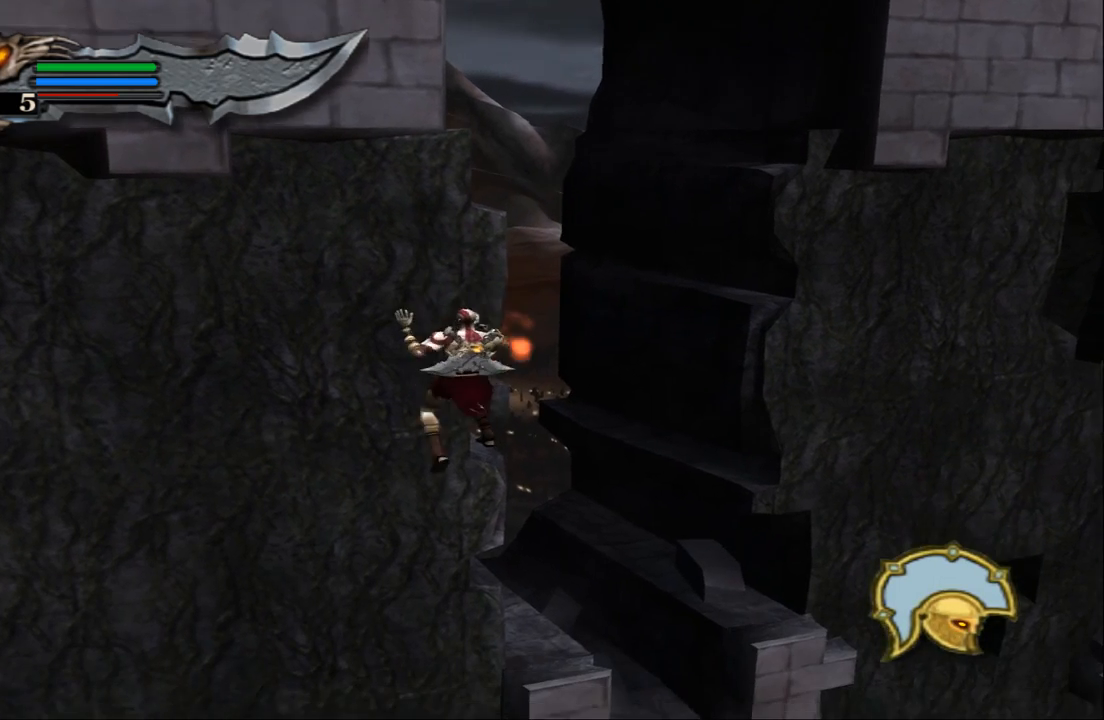
{"buttons": [], "left_stick": "down-right", "right_stick": "center", "events": [[100, "left_stick", "down-right"]]}
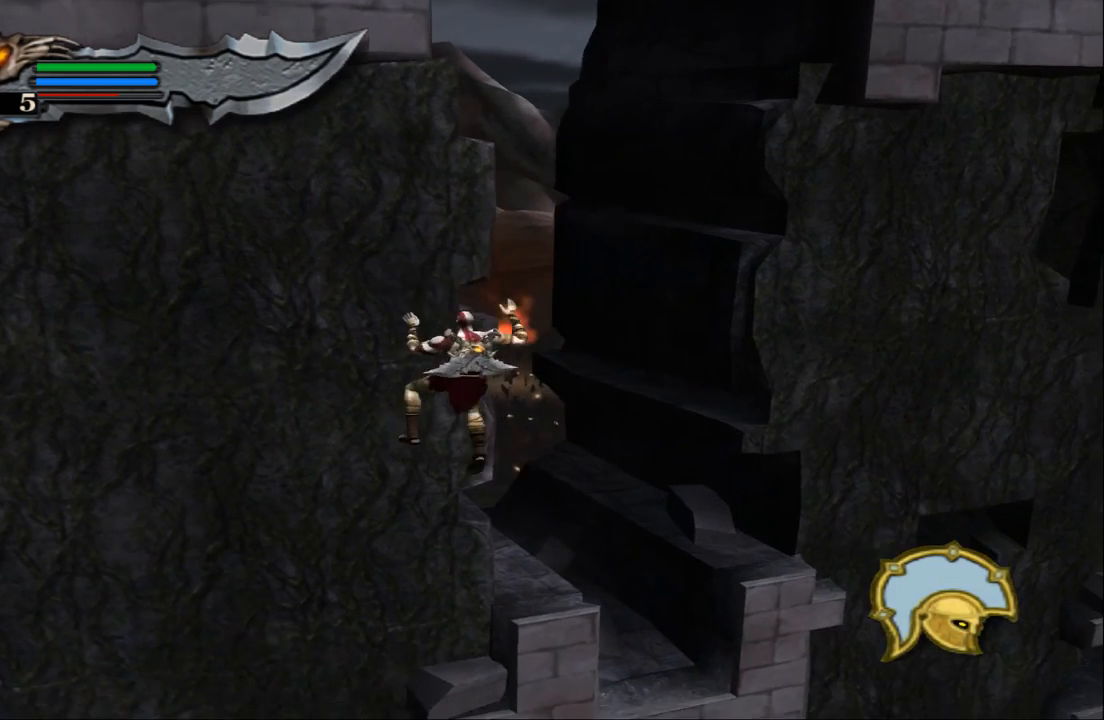
{"buttons": [], "left_stick": "center", "right_stick": "center", "events": [[333, "left_stick", "center"]]}
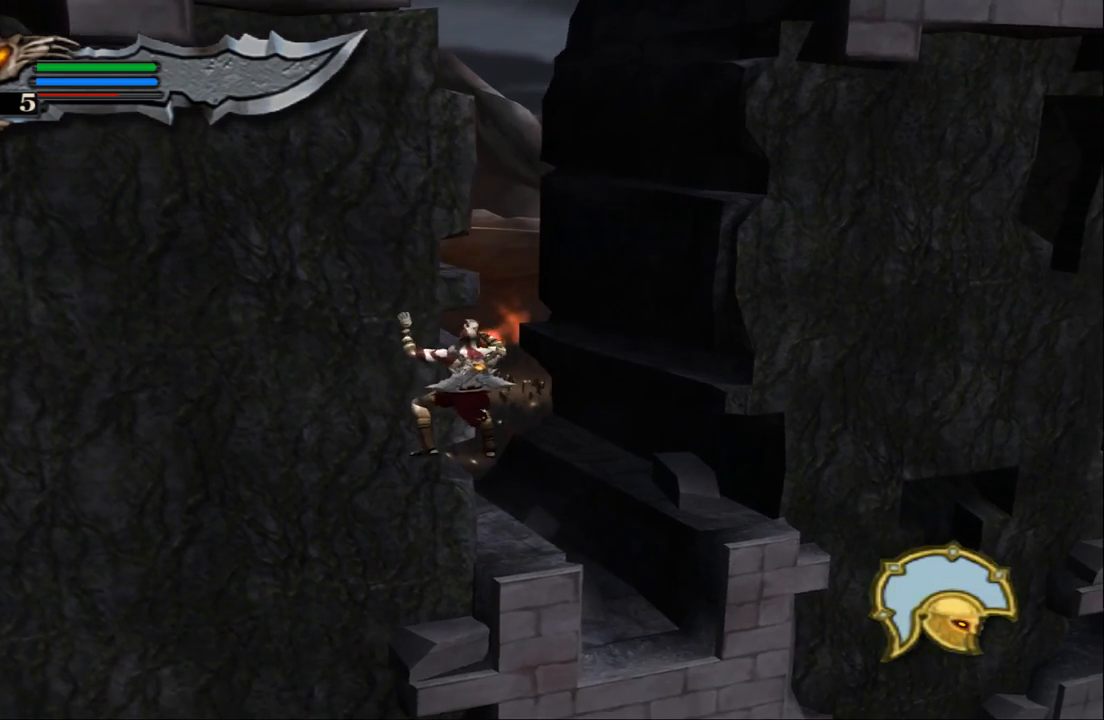
{"buttons": [], "left_stick": "right", "right_stick": "center", "events": [[33, "left_stick", "right"]]}
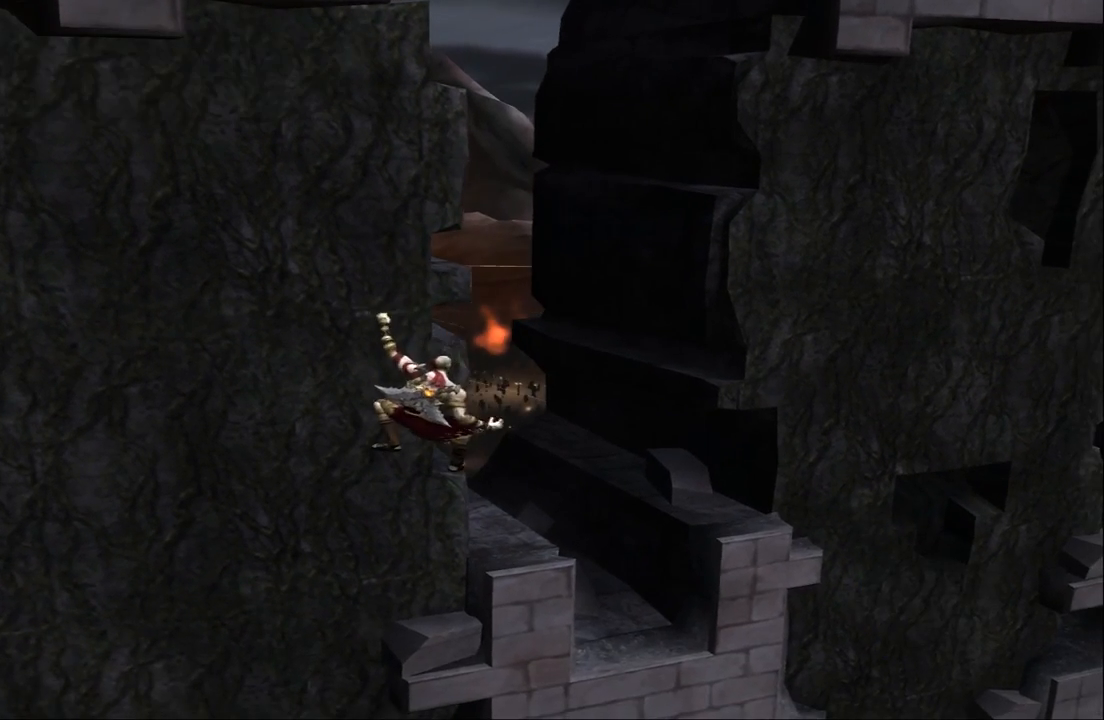
{"buttons": ["CROSS"], "left_stick": "right", "right_stick": "center", "events": [[33, "CROSS", "down"], [200, "CROSS", "up"], [400, "CROSS", "down"]]}
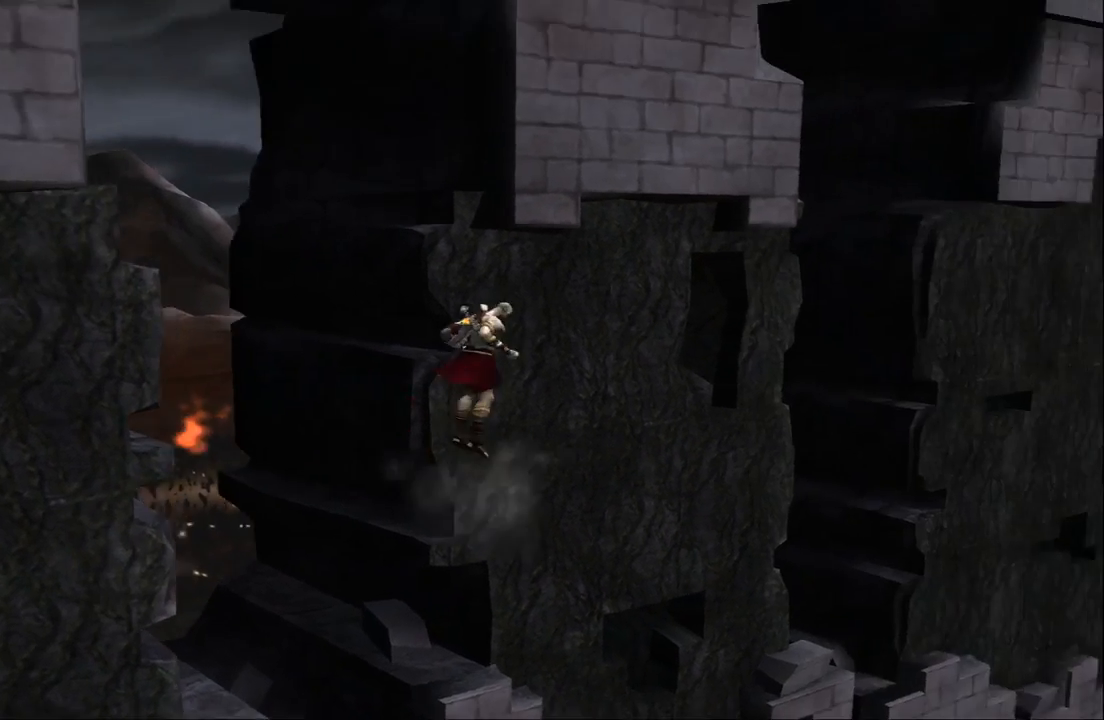
{"buttons": [], "left_stick": "up-right", "right_stick": "center", "events": [[67, "CROSS", "up"], [200, "left_stick", "up-right"]]}
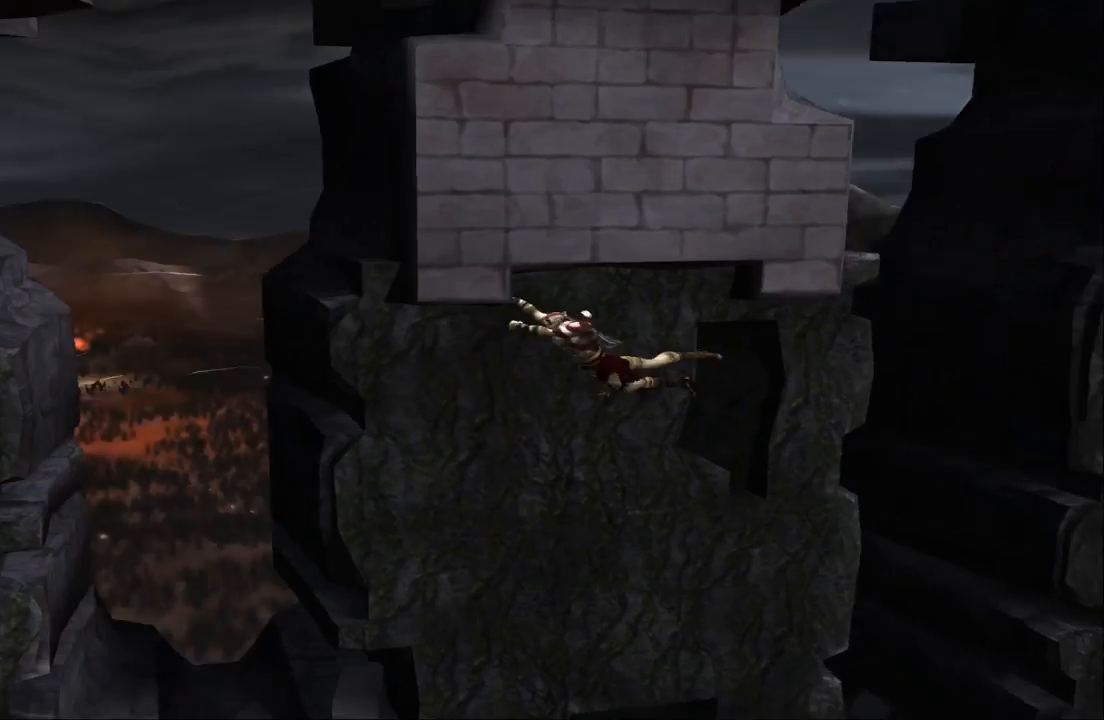
{"buttons": [], "left_stick": "down", "right_stick": "center", "events": [[167, "left_stick", "down-right"], [233, "left_stick", "down"]]}
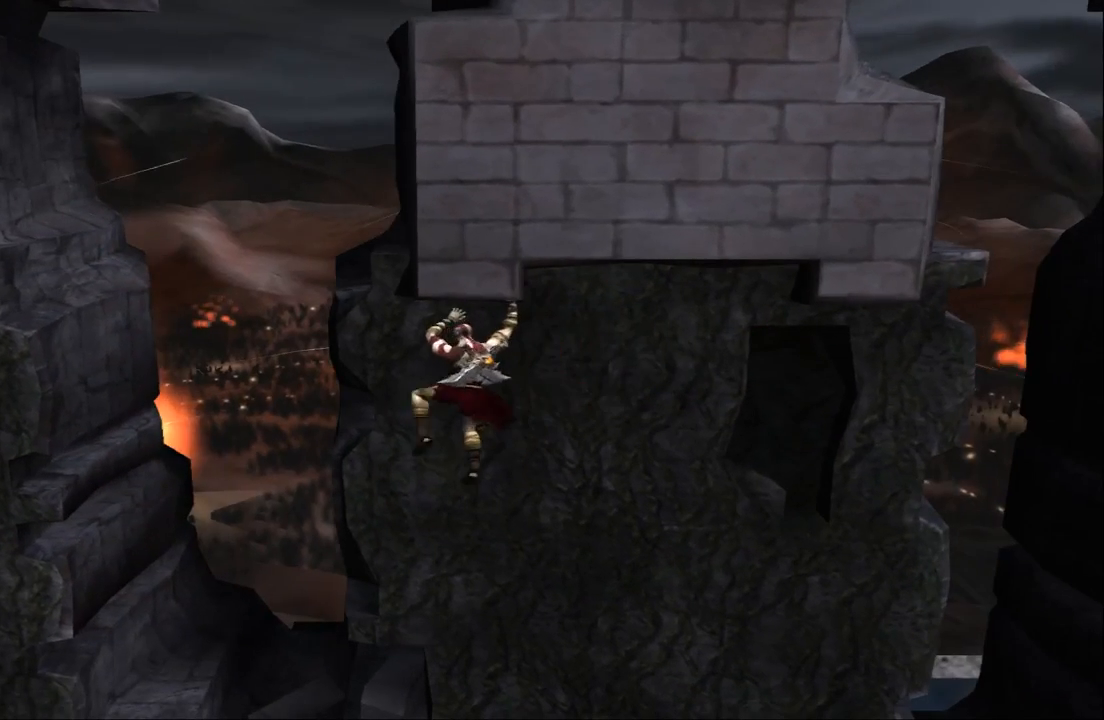
{"buttons": [], "left_stick": "down", "right_stick": "center", "events": [[67, "left_stick", "down-right"], [300, "left_stick", "down"]]}
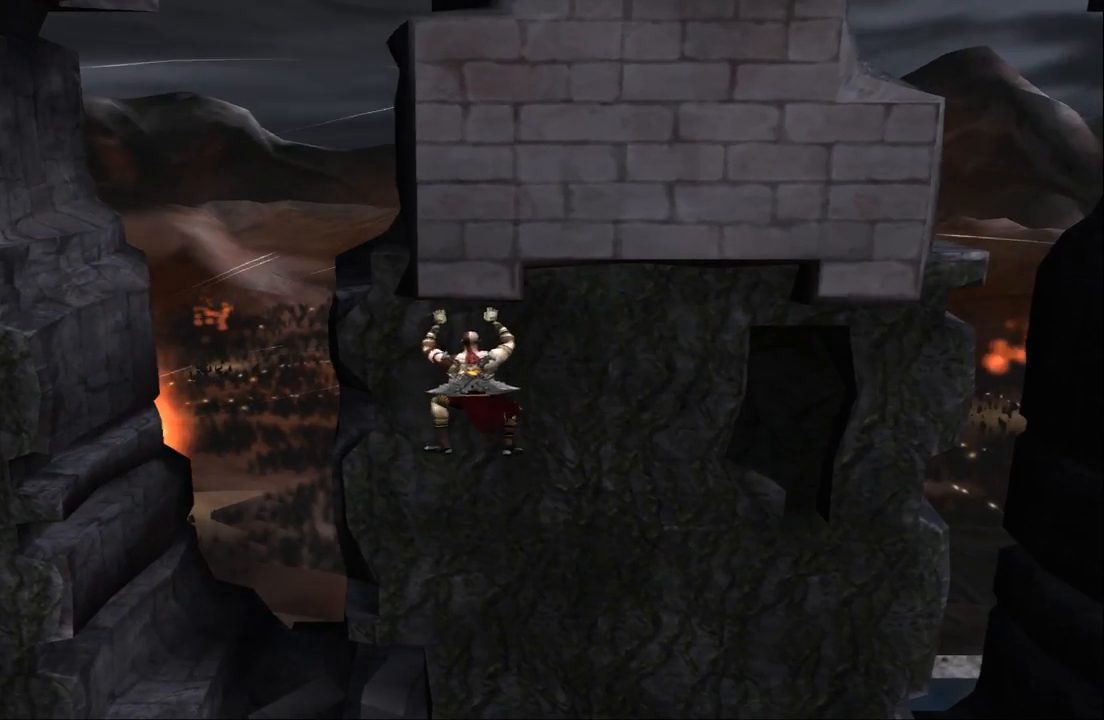
{"buttons": [], "left_stick": "down", "right_stick": "center", "events": []}
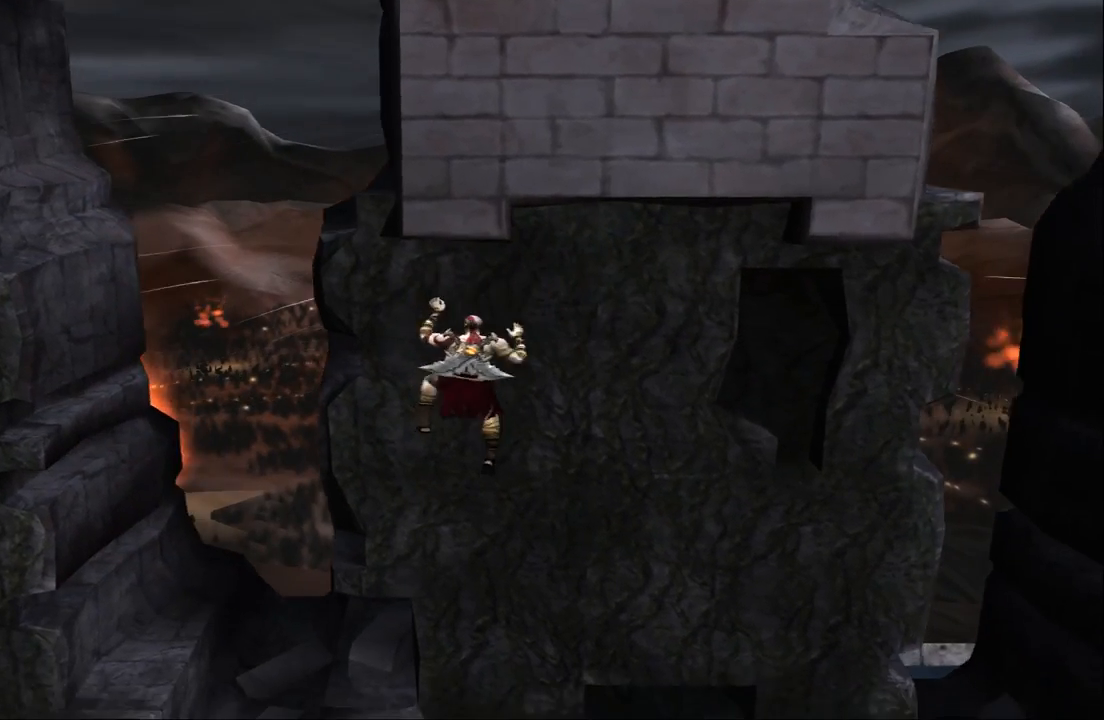
{"buttons": [], "left_stick": "down-right", "right_stick": "center", "events": [[167, "left_stick", "down-right"]]}
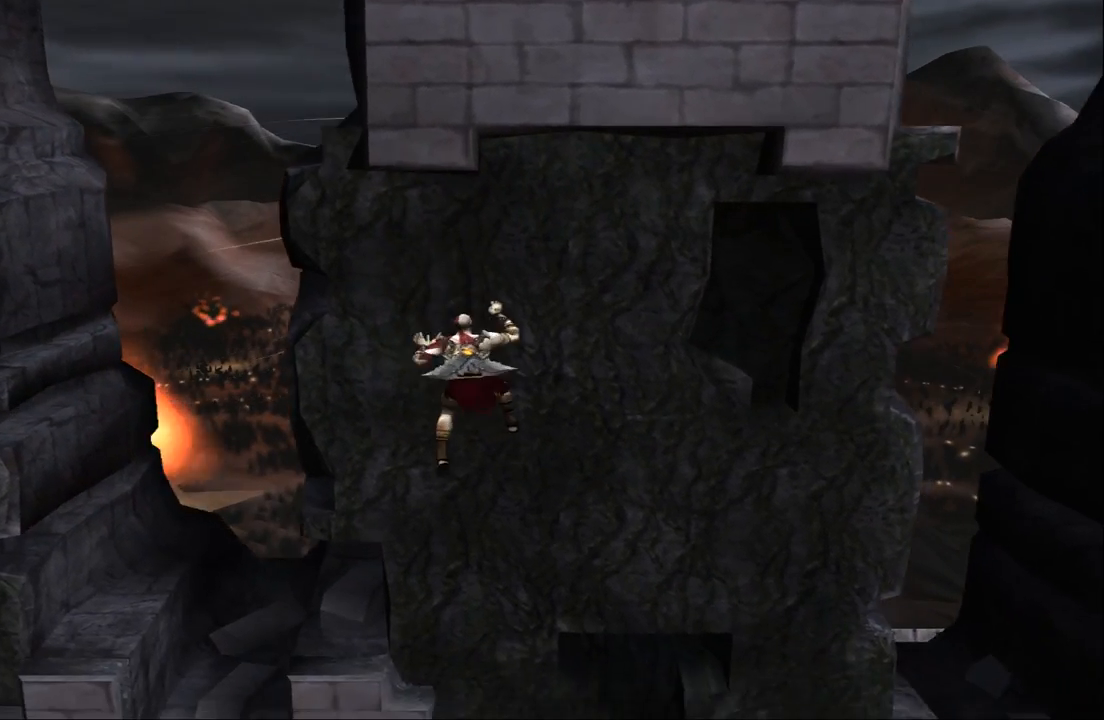
{"buttons": [], "left_stick": "down-right", "right_stick": "center", "events": []}
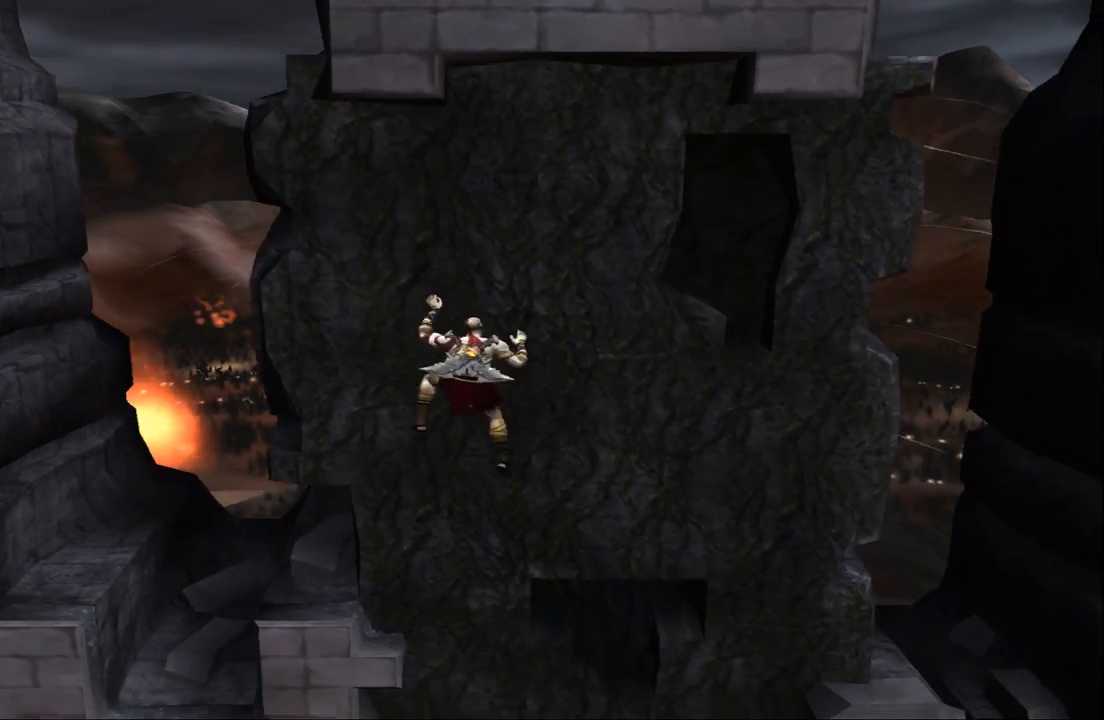
{"buttons": [], "left_stick": "down-right", "right_stick": "center", "events": []}
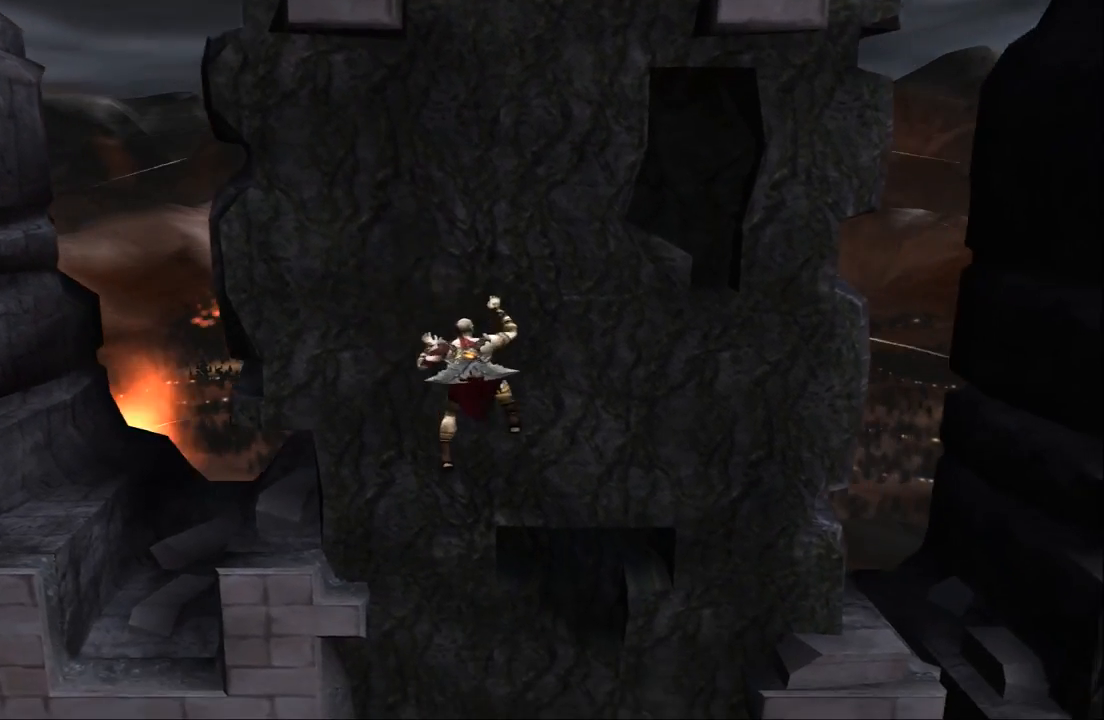
{"buttons": [], "left_stick": "down-right", "right_stick": "center", "events": []}
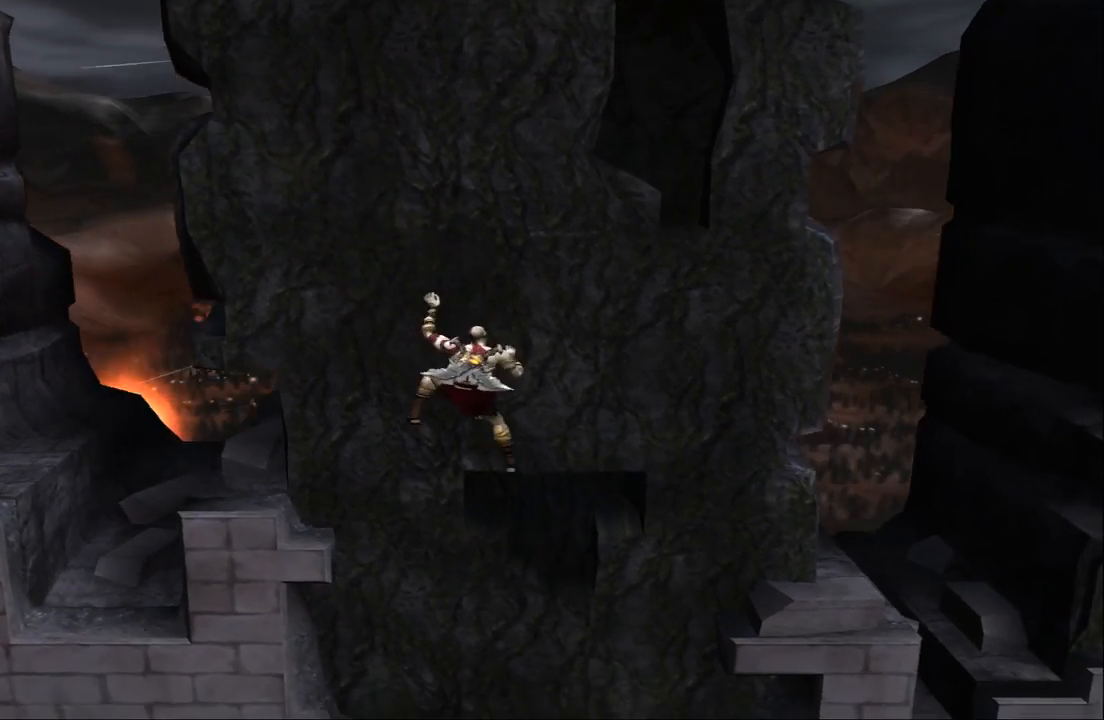
{"buttons": [], "left_stick": "down", "right_stick": "center", "events": [[133, "left_stick", "down"]]}
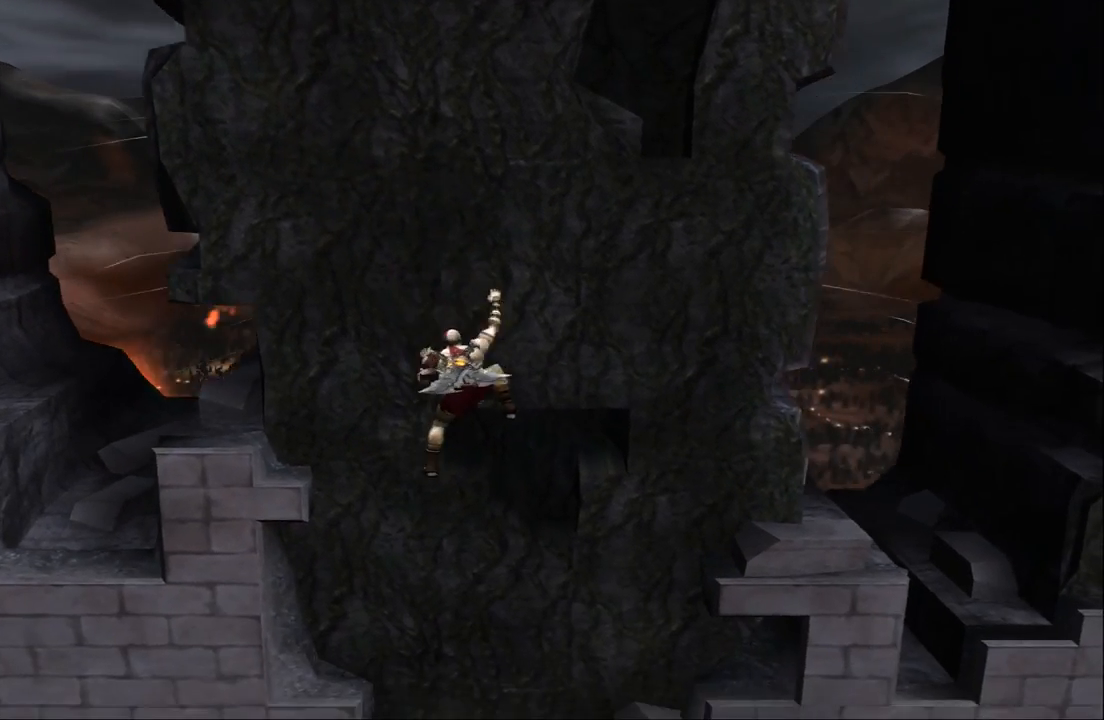
{"buttons": [], "left_stick": "down-right", "right_stick": "center", "events": [[233, "left_stick", "down-right"]]}
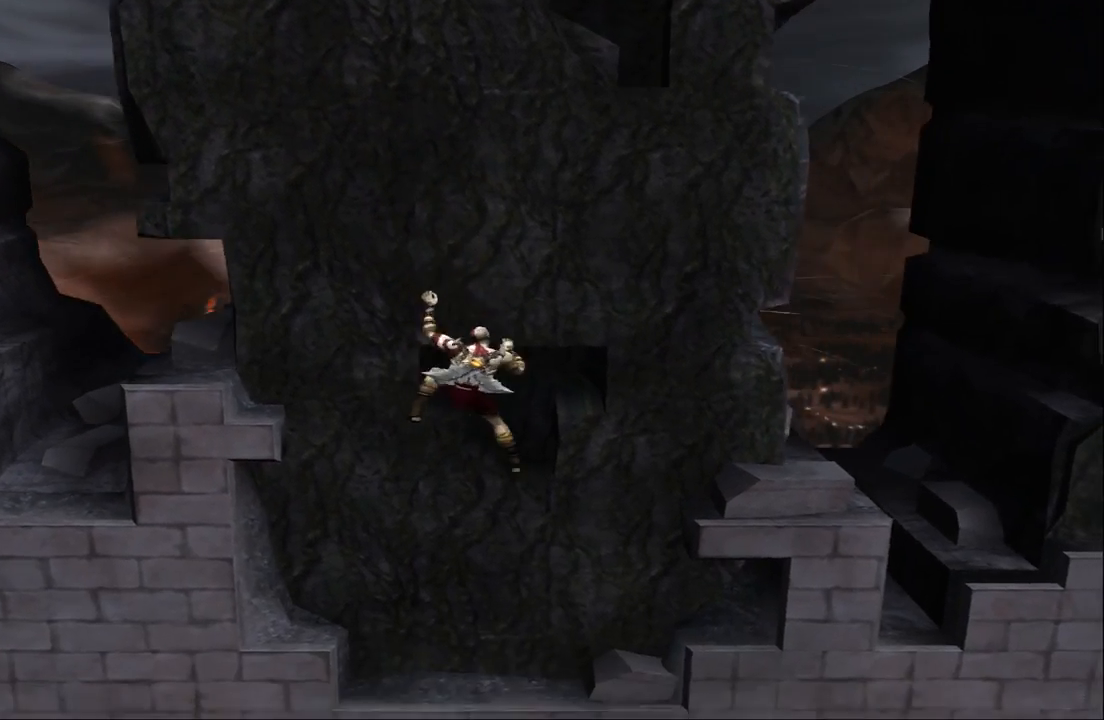
{"buttons": [], "left_stick": "up", "right_stick": "center", "events": [[333, "left_stick", "up-right"], [467, "left_stick", "up"]]}
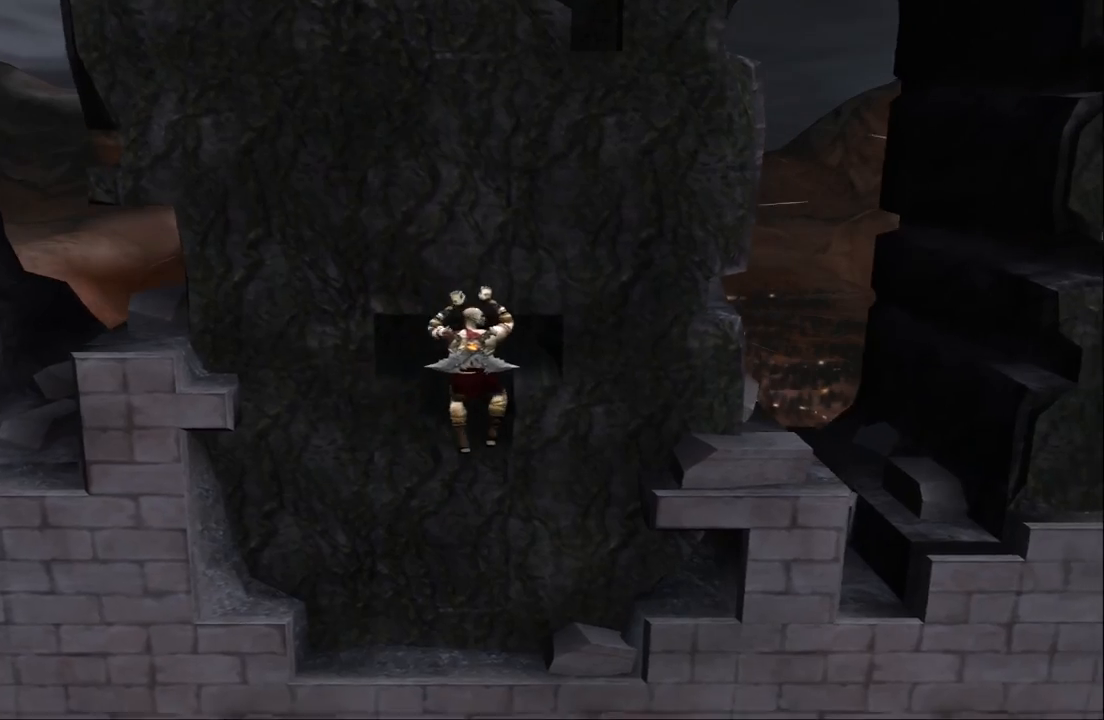
{"buttons": ["CROSS"], "left_stick": "up", "right_stick": "center", "events": [[467, "CROSS", "down"]]}
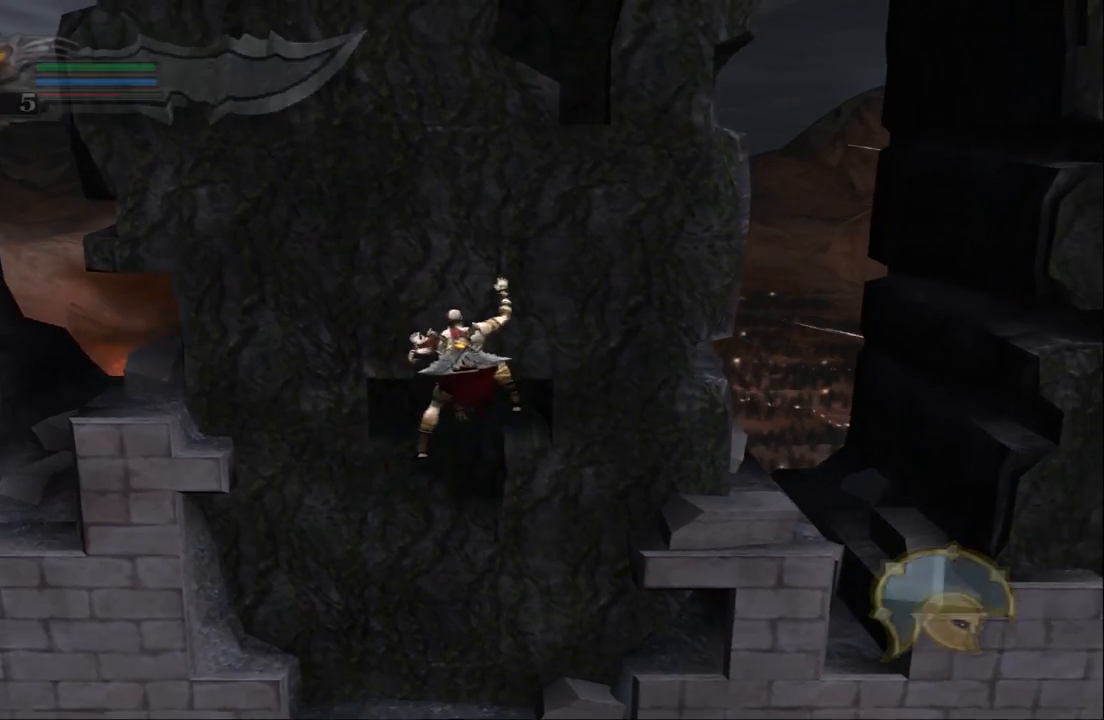
{"buttons": [], "left_stick": "right", "right_stick": "center", "events": [[100, "CROSS", "up"], [233, "left_stick", "center"], [467, "left_stick", "right"]]}
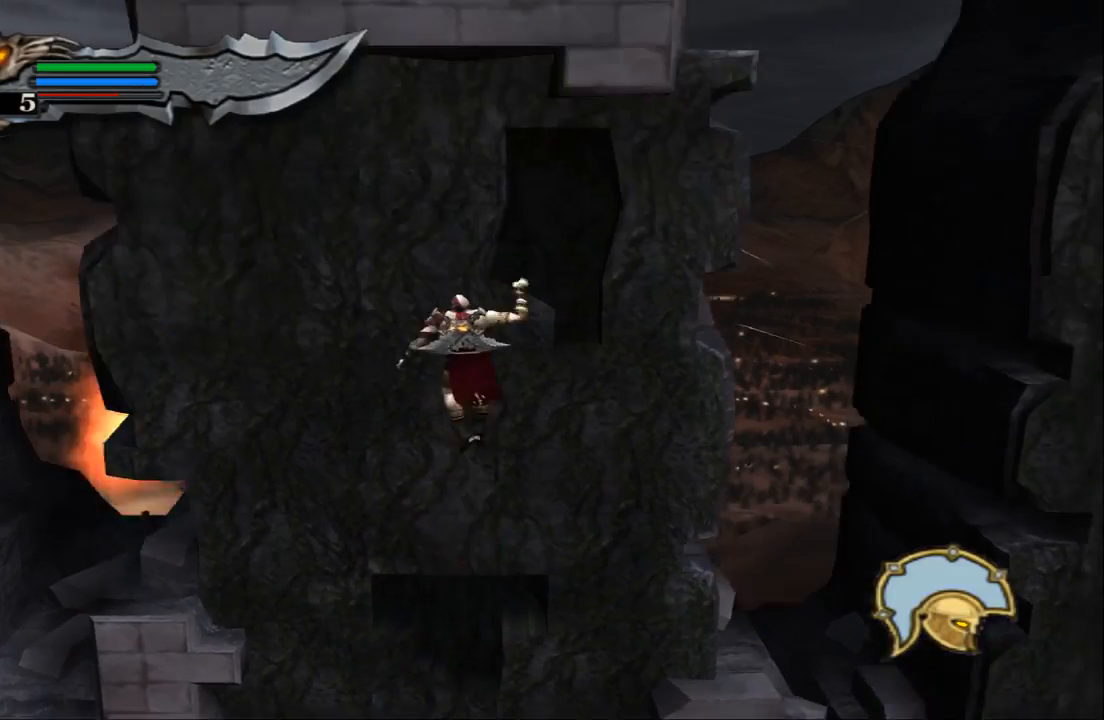
{"buttons": [], "left_stick": "down-right", "right_stick": "center", "events": [[300, "left_stick", "down-right"]]}
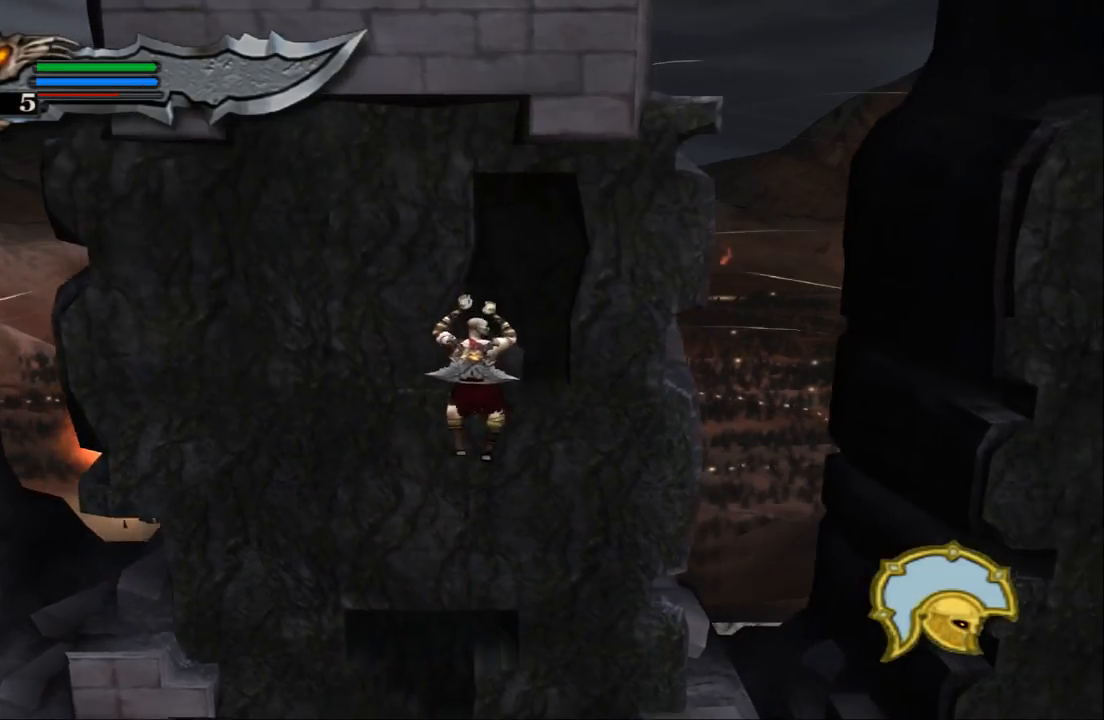
{"buttons": [], "left_stick": "down-right", "right_stick": "center", "events": []}
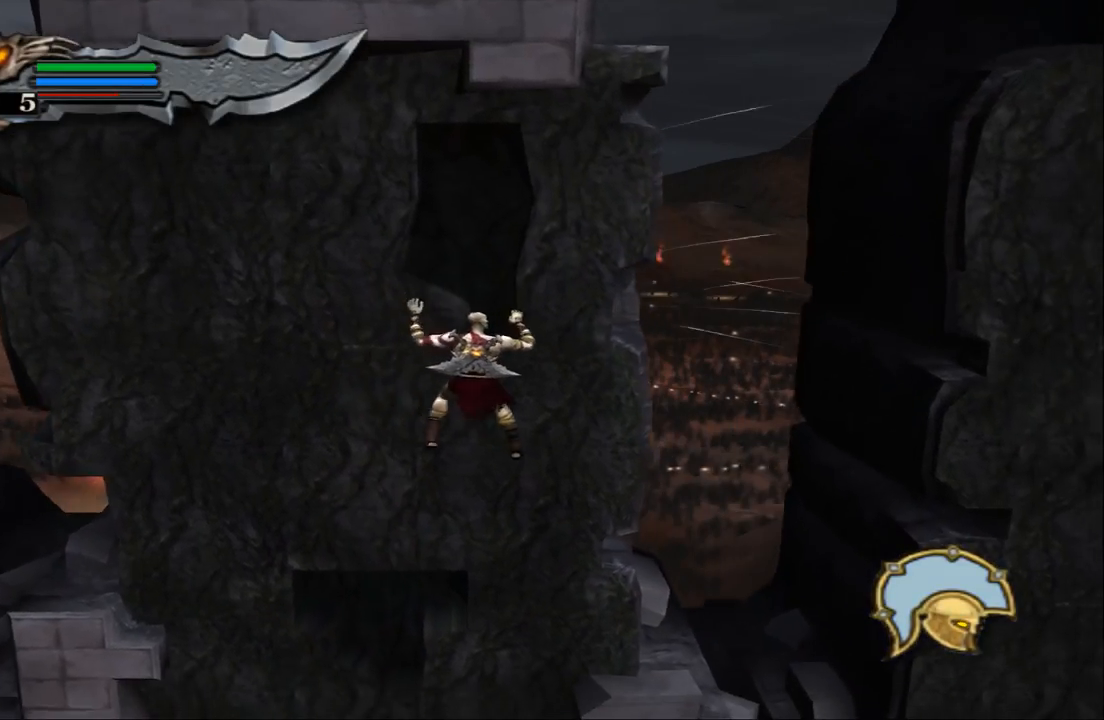
{"buttons": [], "left_stick": "right", "right_stick": "center", "events": [[433, "left_stick", "right"]]}
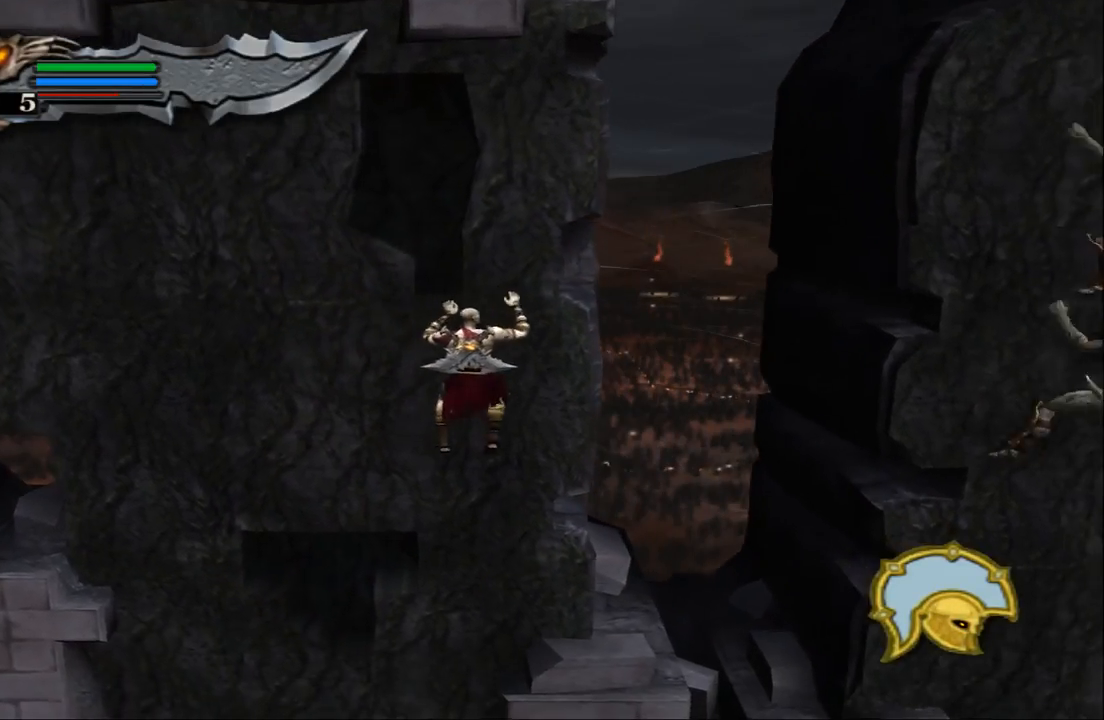
{"buttons": [], "left_stick": "right", "right_stick": "center", "events": []}
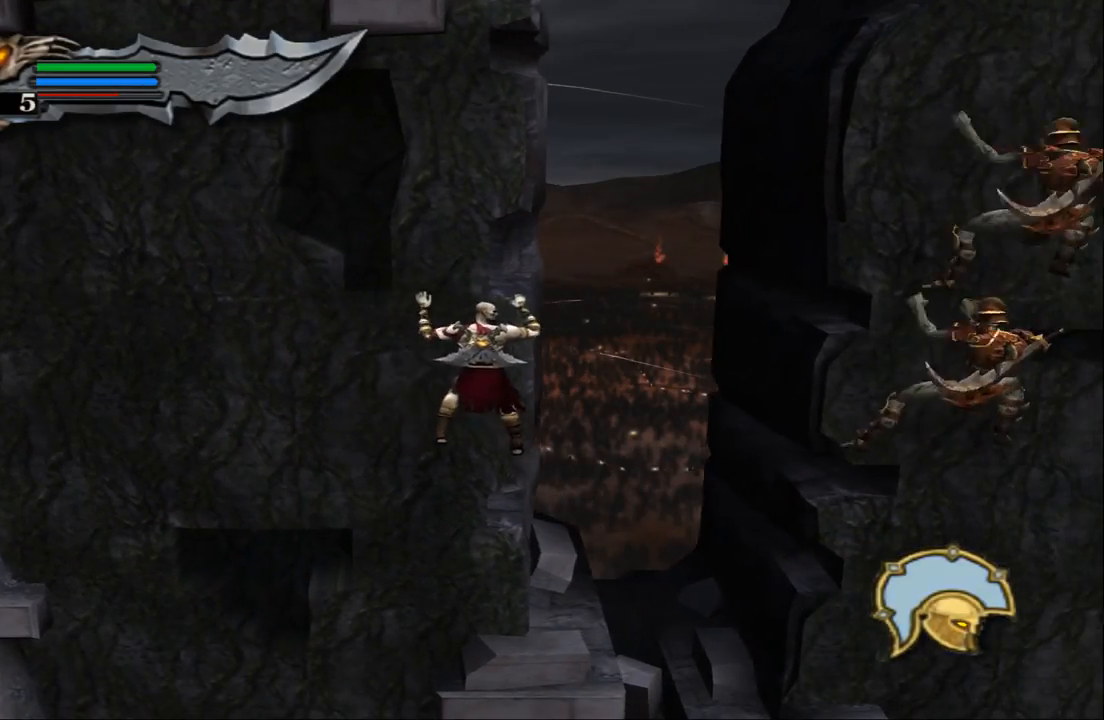
{"buttons": ["SQUARE"], "left_stick": "right", "right_stick": "center", "events": [[267, "SQUARE", "down"], [367, "SQUARE", "up"], [433, "SQUARE", "down"]]}
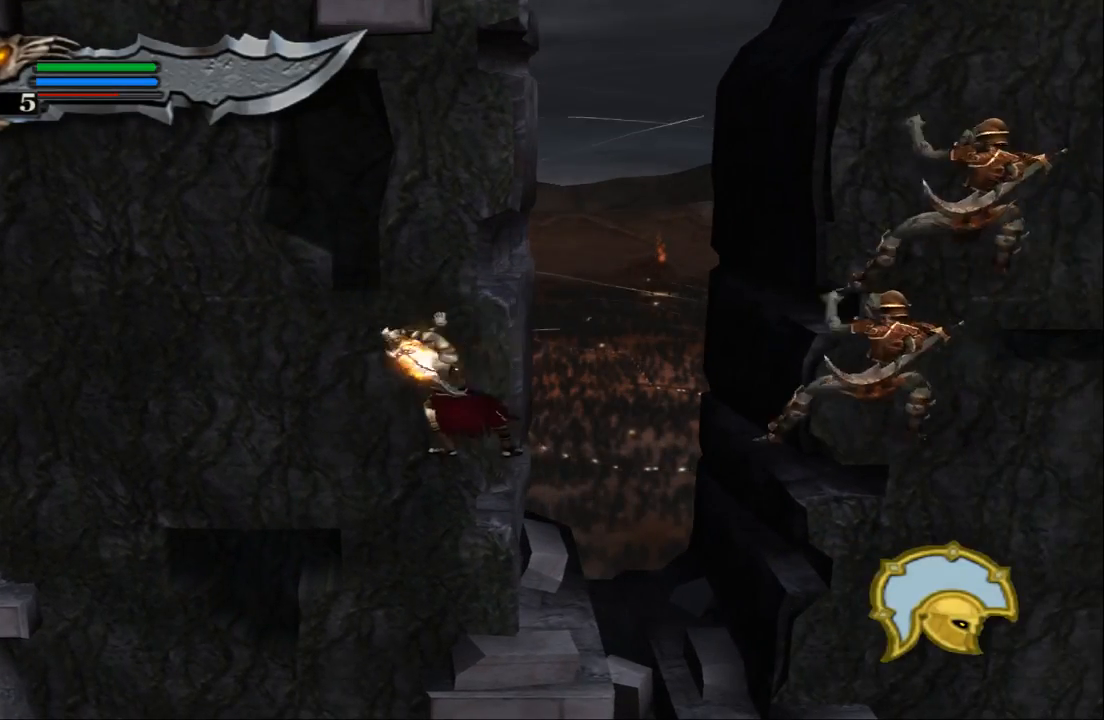
{"buttons": ["SQUARE"], "left_stick": "right", "right_stick": "center", "events": [[33, "SQUARE", "up"], [100, "SQUARE", "down"], [233, "SQUARE", "up"], [267, "SQUARE", "down"], [400, "SQUARE", "up"], [467, "SQUARE", "down"]]}
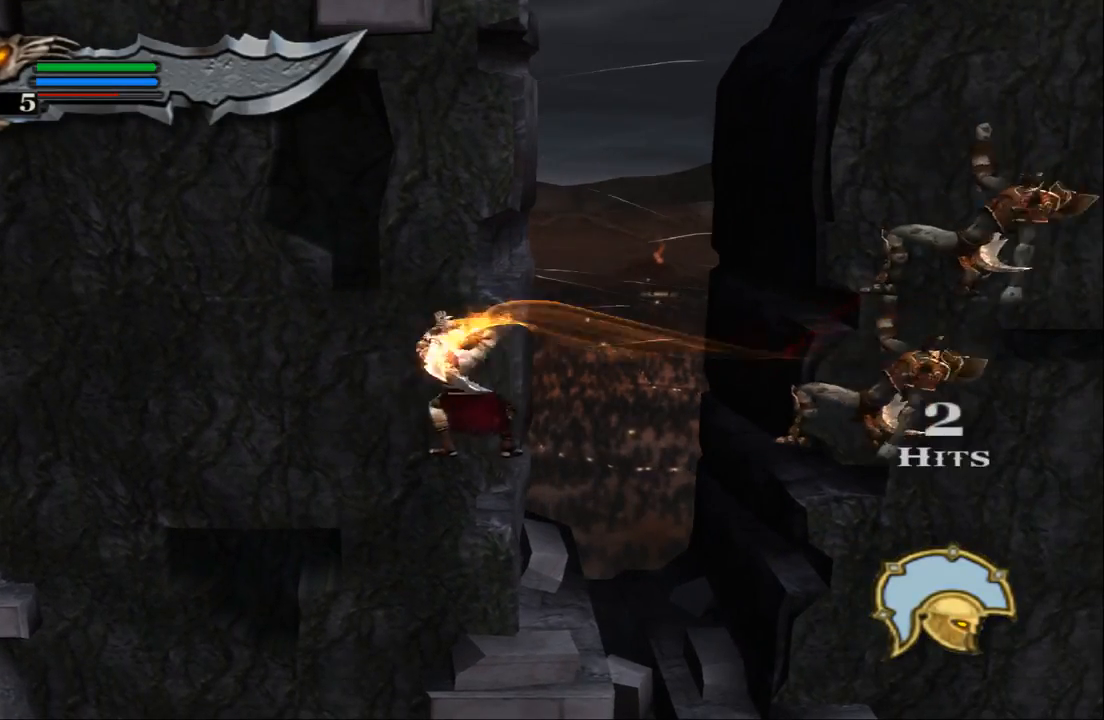
{"buttons": [], "left_stick": "right", "right_stick": "center", "events": [[100, "SQUARE", "up"], [333, "SQUARE", "down"], [500, "SQUARE", "up"]]}
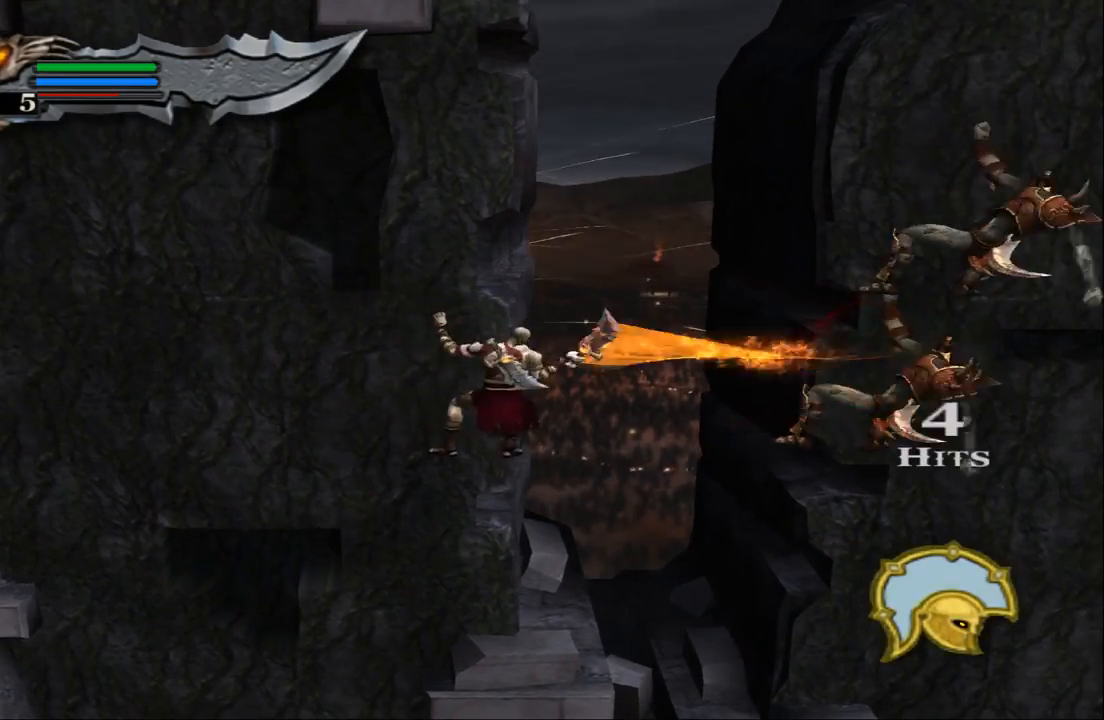
{"buttons": ["SQUARE"], "left_stick": "right", "right_stick": "center", "events": [[67, "SQUARE", "down"], [200, "SQUARE", "up"], [233, "SQUARE", "down"], [367, "SQUARE", "up"], [433, "SQUARE", "down"]]}
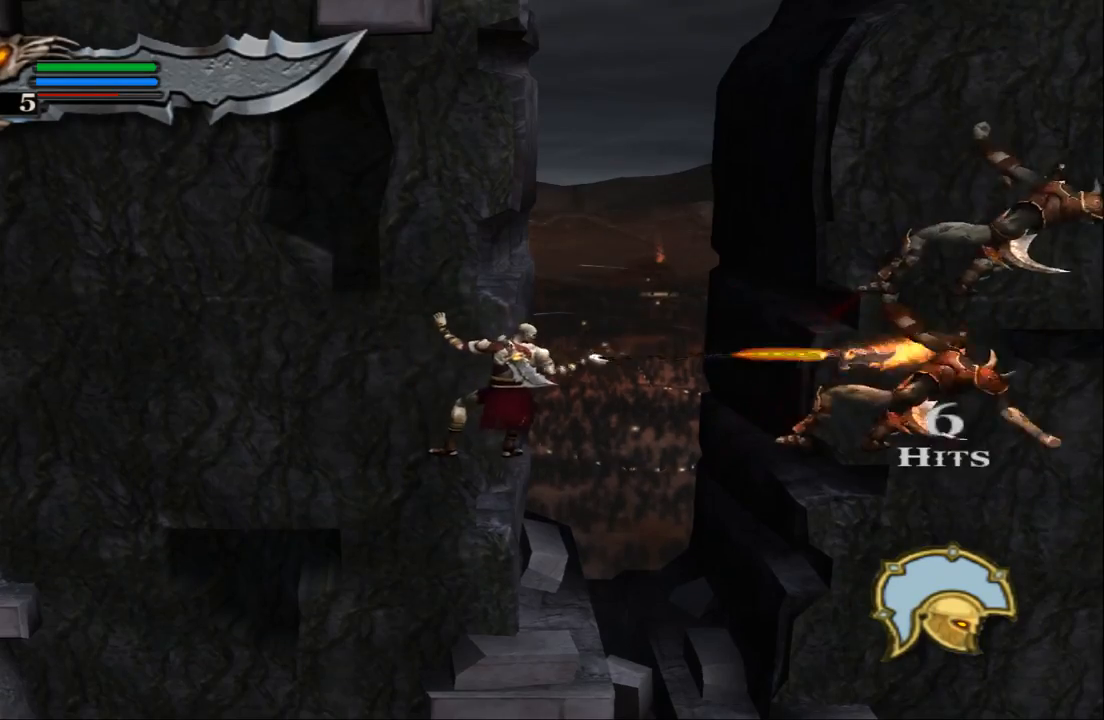
{"buttons": [], "left_stick": "right", "right_stick": "center", "events": [[67, "SQUARE", "up"], [133, "SQUARE", "down"], [267, "SQUARE", "up"], [300, "SQUARE", "down"], [433, "SQUARE", "up"]]}
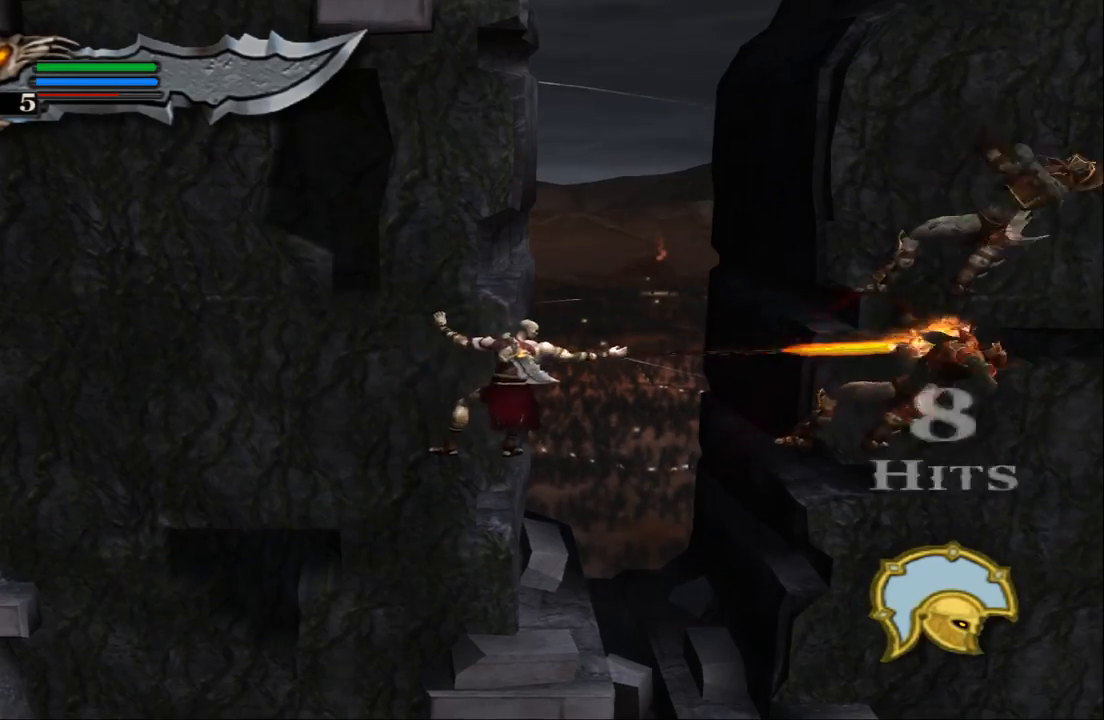
{"buttons": [], "left_stick": "right", "right_stick": "center", "events": [[33, "SQUARE", "down"], [133, "SQUARE", "up"], [200, "SQUARE", "down"], [333, "SQUARE", "up"], [400, "SQUARE", "down"], [500, "SQUARE", "up"]]}
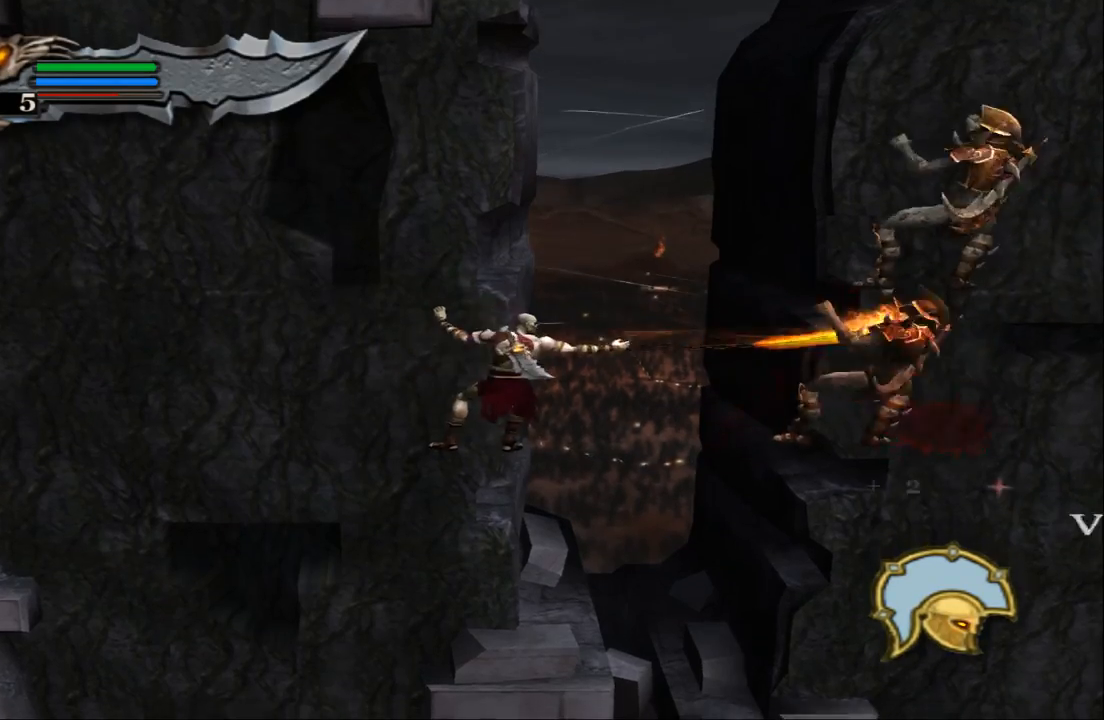
{"buttons": ["SQUARE"], "left_stick": "right", "right_stick": "center", "events": [[67, "SQUARE", "down"], [200, "SQUARE", "up"], [267, "SQUARE", "down"], [400, "SQUARE", "up"], [500, "SQUARE", "down"]]}
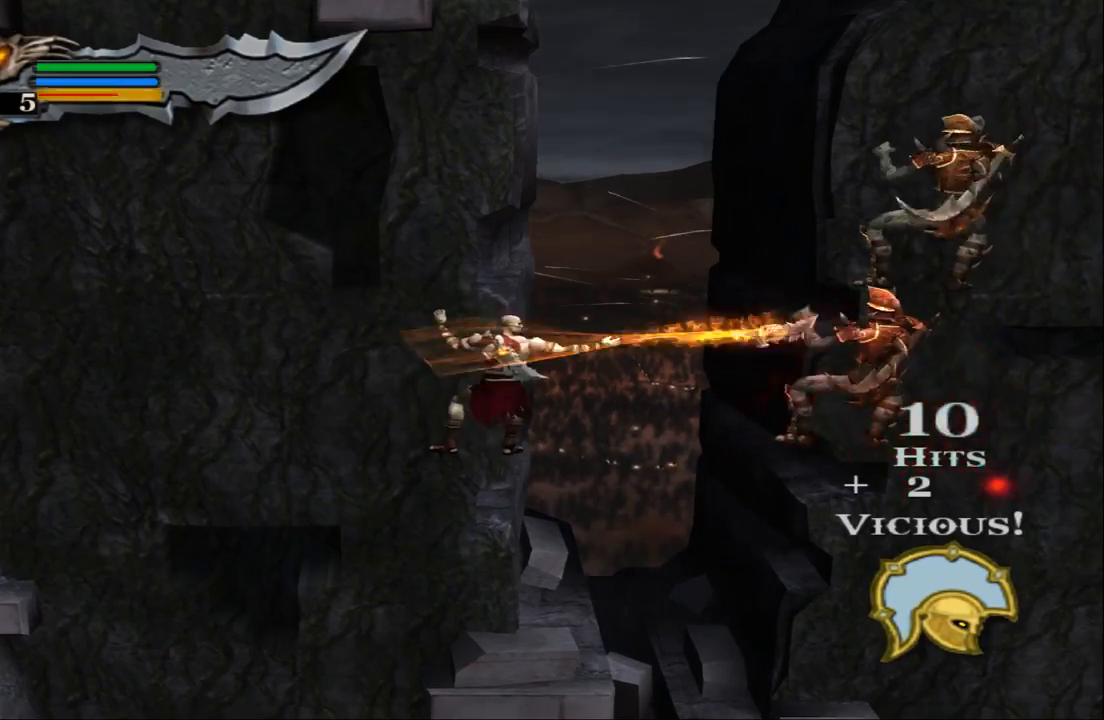
{"buttons": [], "left_stick": "right", "right_stick": "center", "events": [[67, "SQUARE", "up"], [167, "SQUARE", "down"], [267, "SQUARE", "up"], [333, "SQUARE", "down"], [433, "SQUARE", "up"]]}